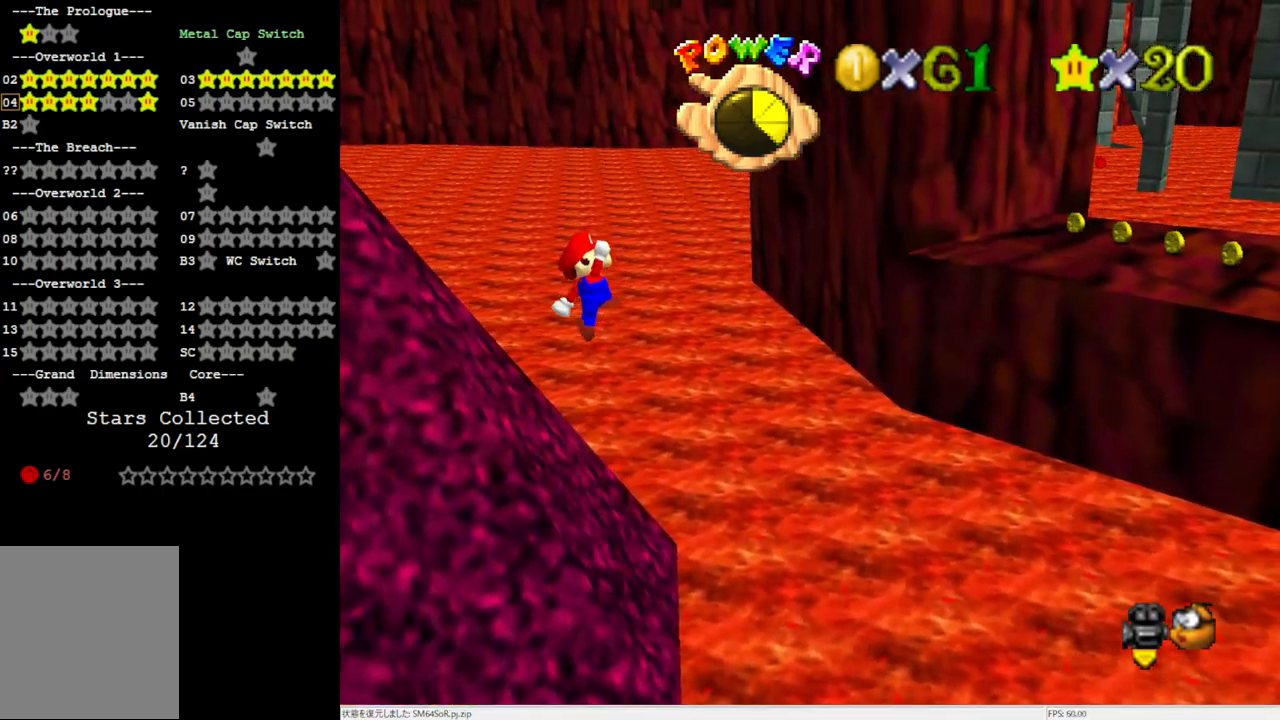
Gameplay with a controller (Nintendo layout); each line is a JSON object with the inputs held at the frame after it. "events" lists button and stick changes between this image and that frame as [ms after this image, input, new state], when the widget could be followed in between. Not read: L3 R3.
{"buttons": [], "left_stick": "left", "events": [[150, "B", "down"], [283, "B", "up"], [317, "A", "up"]]}
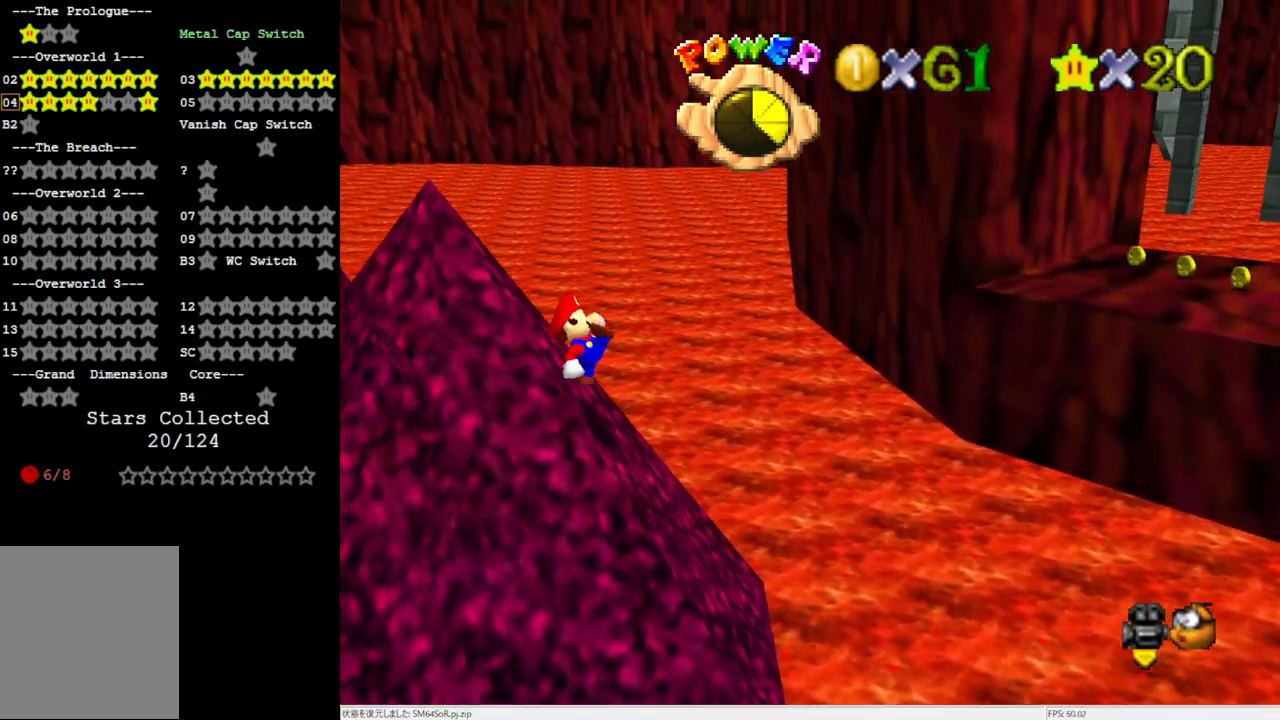
{"buttons": ["A"], "left_stick": "left", "events": [[217, "A", "down"]]}
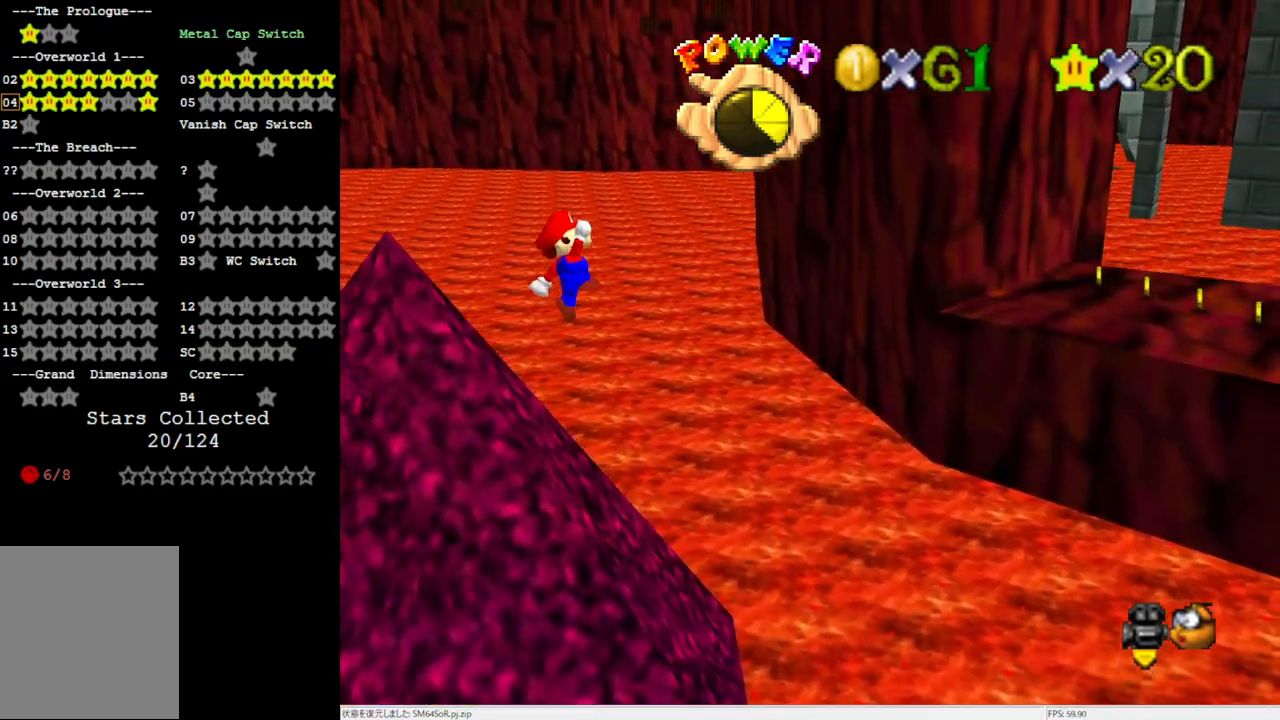
{"buttons": [], "left_stick": "up-left", "events": [[150, "B", "down"], [283, "B", "up"], [317, "A", "up"], [350, "left_stick", "up-left"]]}
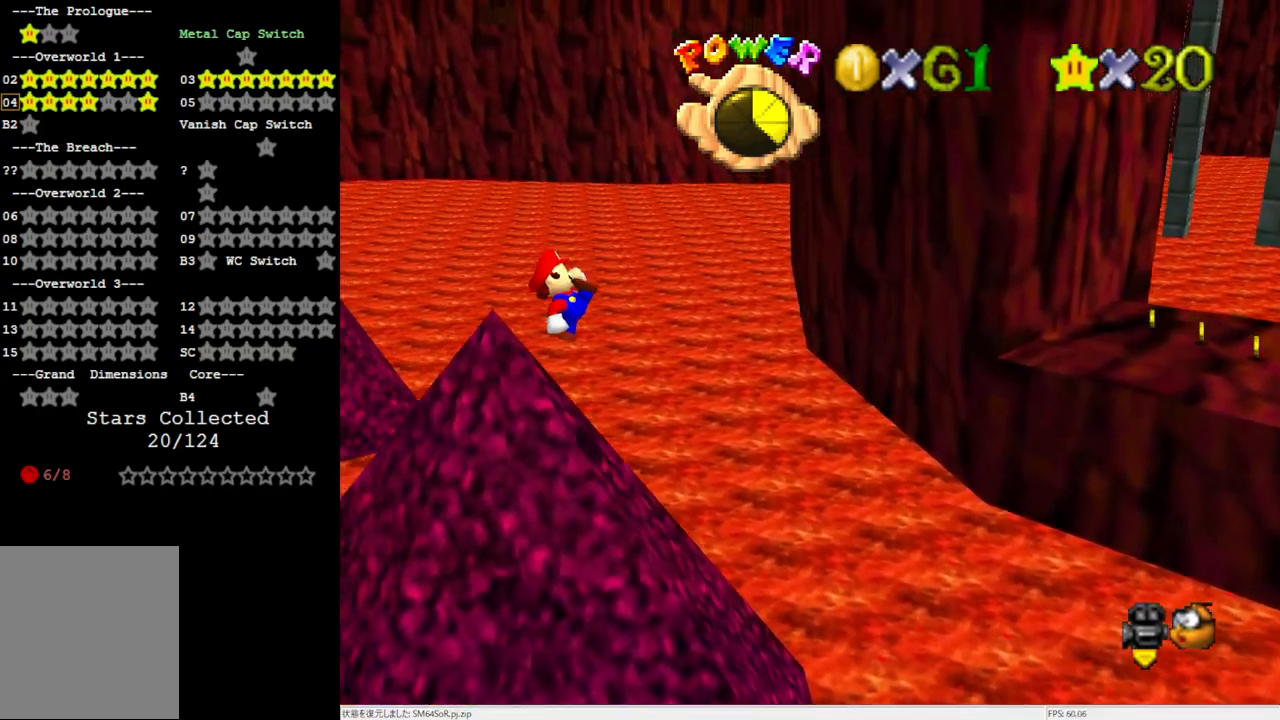
{"buttons": [], "left_stick": "up-right", "events": [[33, "left_stick", "up-right"]]}
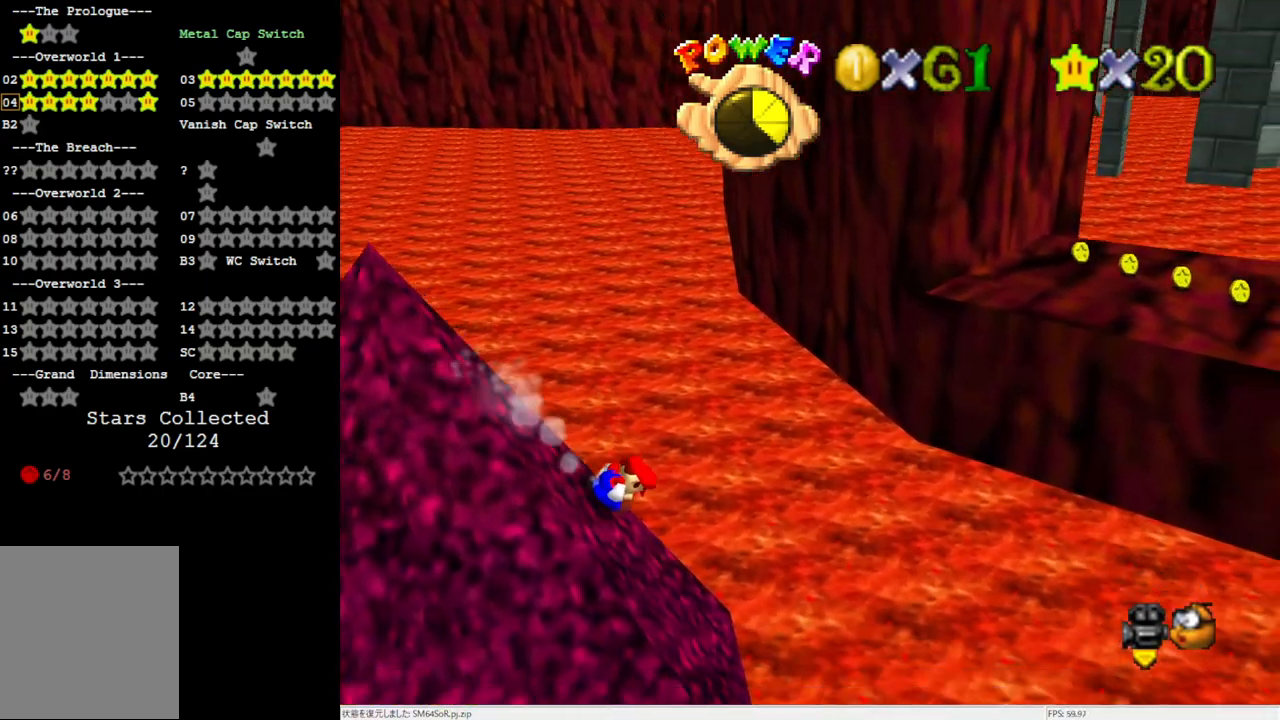
{"buttons": ["A"], "left_stick": "up-right", "events": [[100, "A", "down"]]}
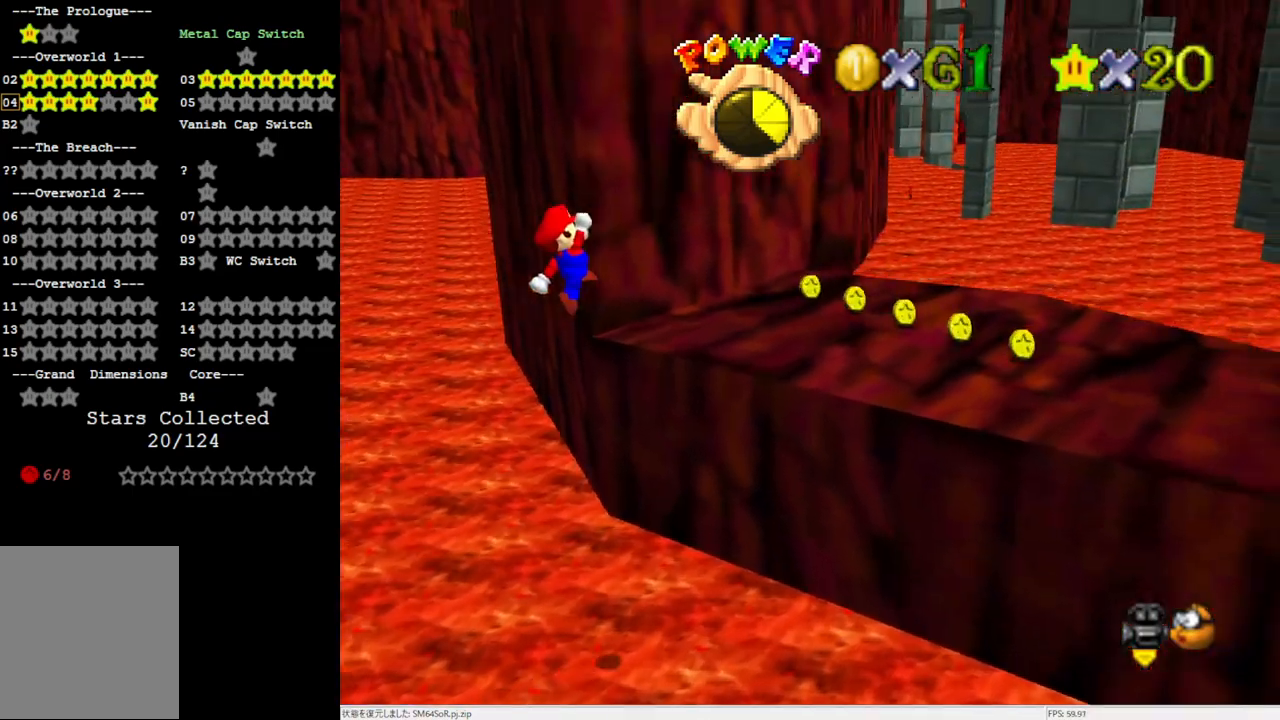
{"buttons": [], "left_stick": "center", "events": [[50, "left_stick", "down-left"], [133, "left_stick", "center"], [250, "A", "up"]]}
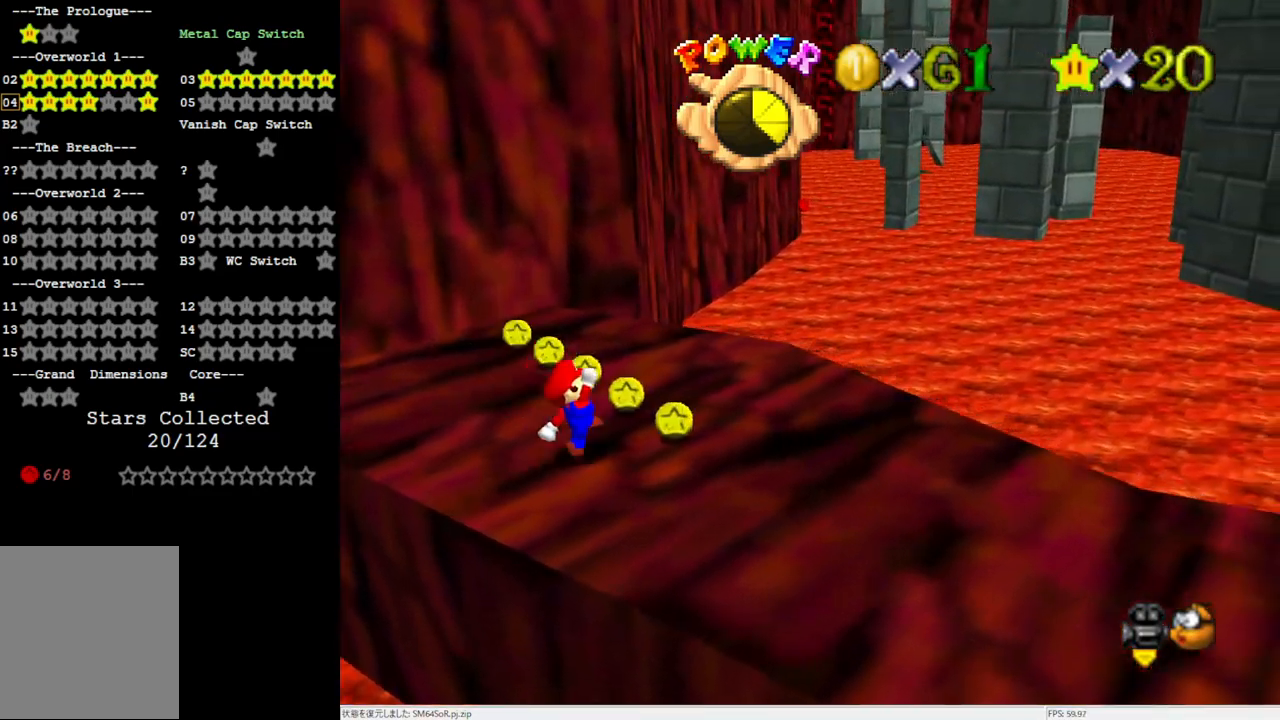
{"buttons": [], "left_stick": "up", "events": [[250, "left_stick", "up"]]}
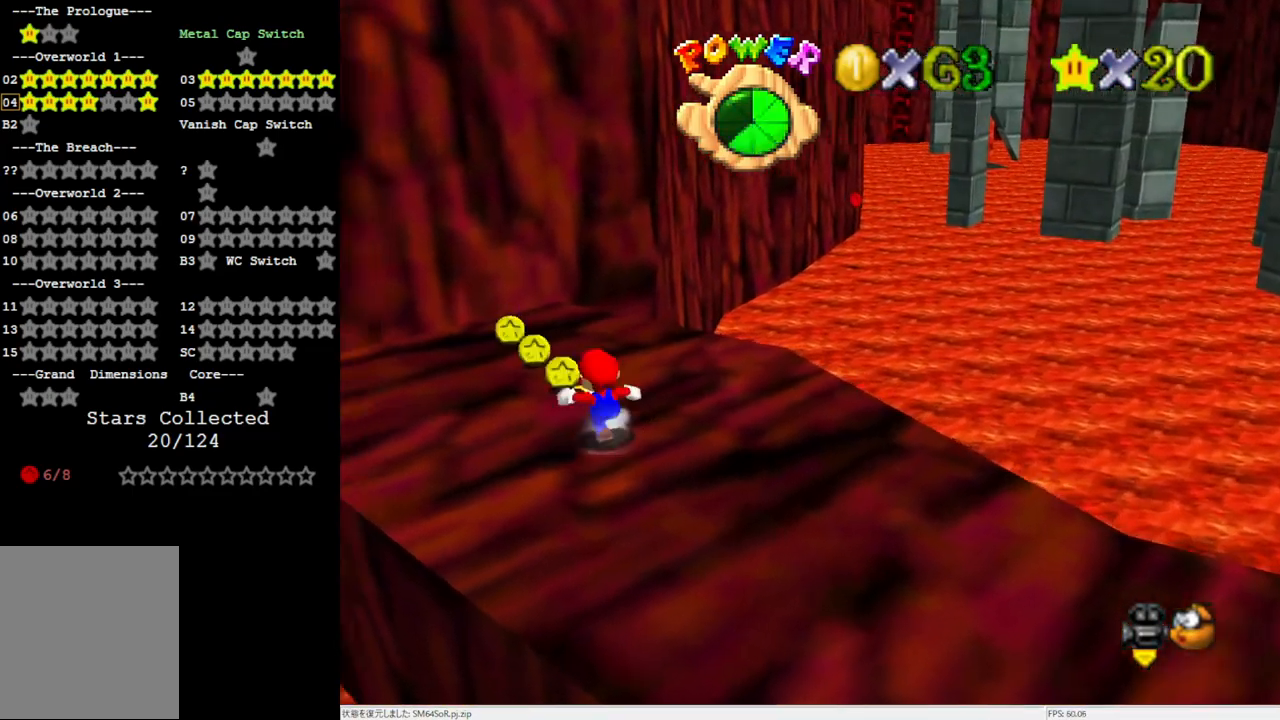
{"buttons": [], "left_stick": "up", "events": [[150, "left_stick", "up-left"], [350, "left_stick", "up"]]}
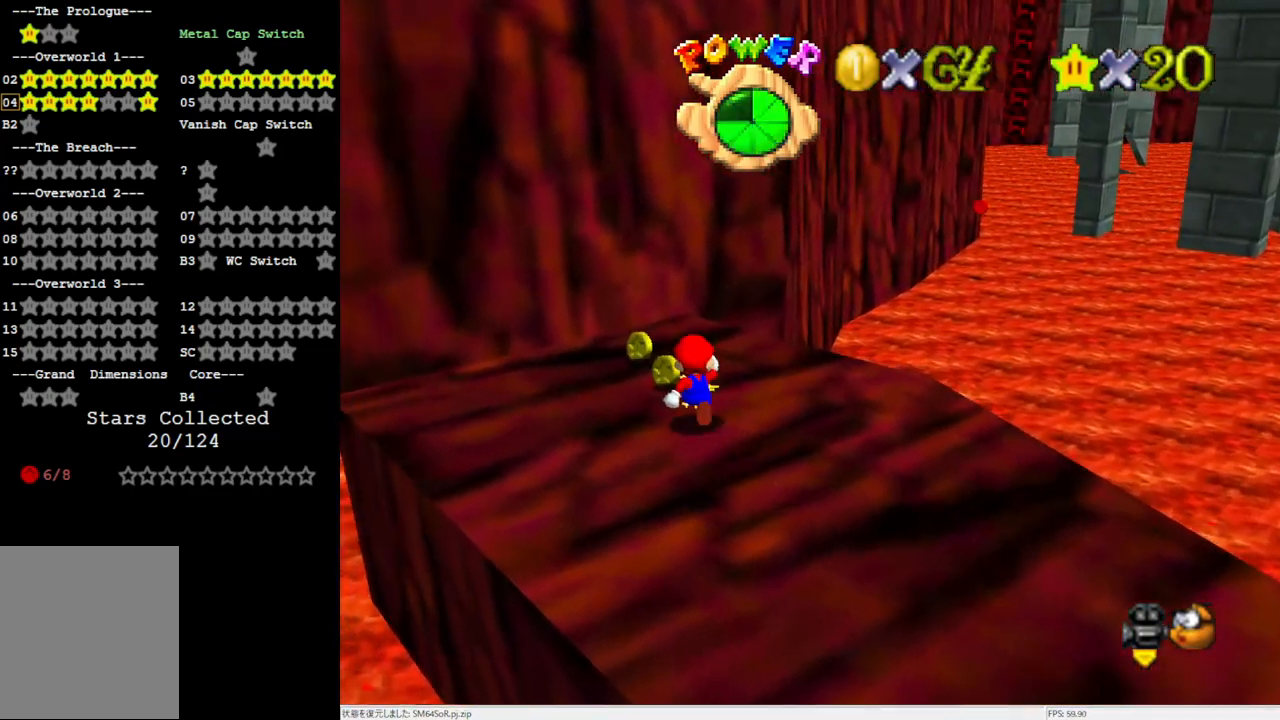
{"buttons": [], "left_stick": "down", "events": [[100, "left_stick", "up-left"], [383, "left_stick", "down-left"], [450, "left_stick", "down"]]}
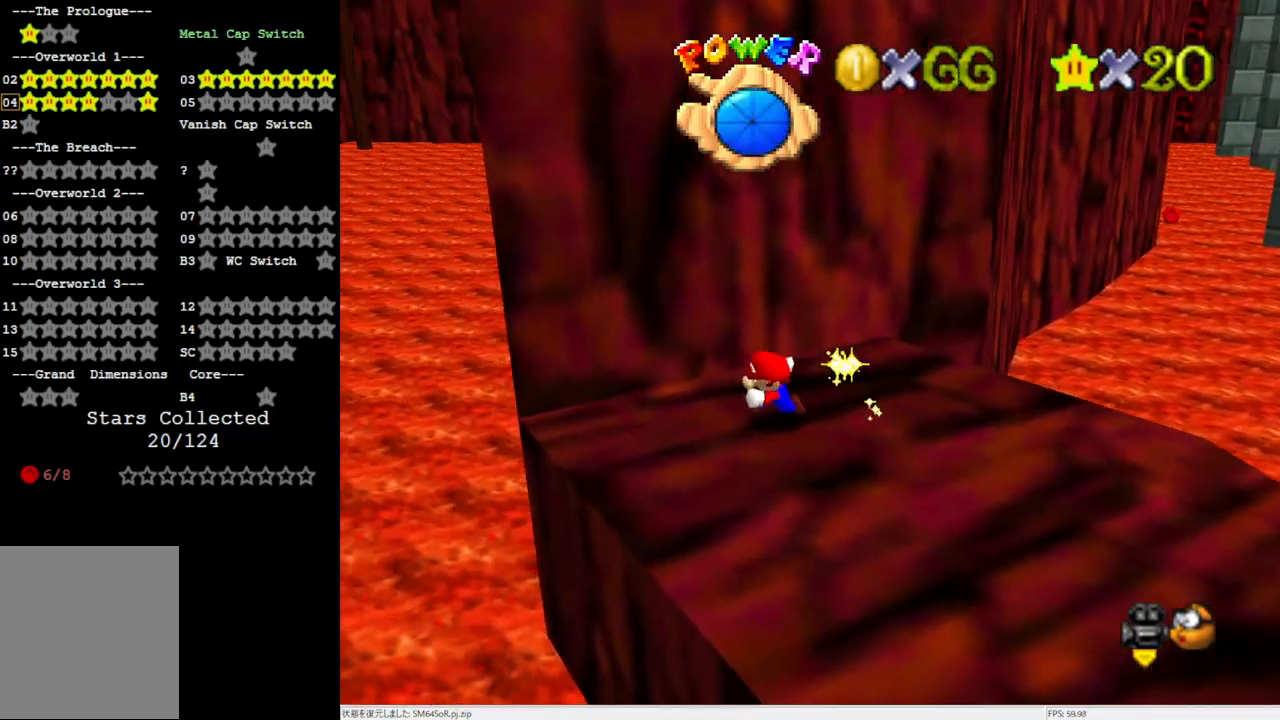
{"buttons": ["C_LEFT"], "left_stick": "right", "events": [[117, "left_stick", "down-right"], [283, "C_LEFT", "down"], [350, "left_stick", "right"], [383, "C_LEFT", "up"], [450, "C_LEFT", "down"]]}
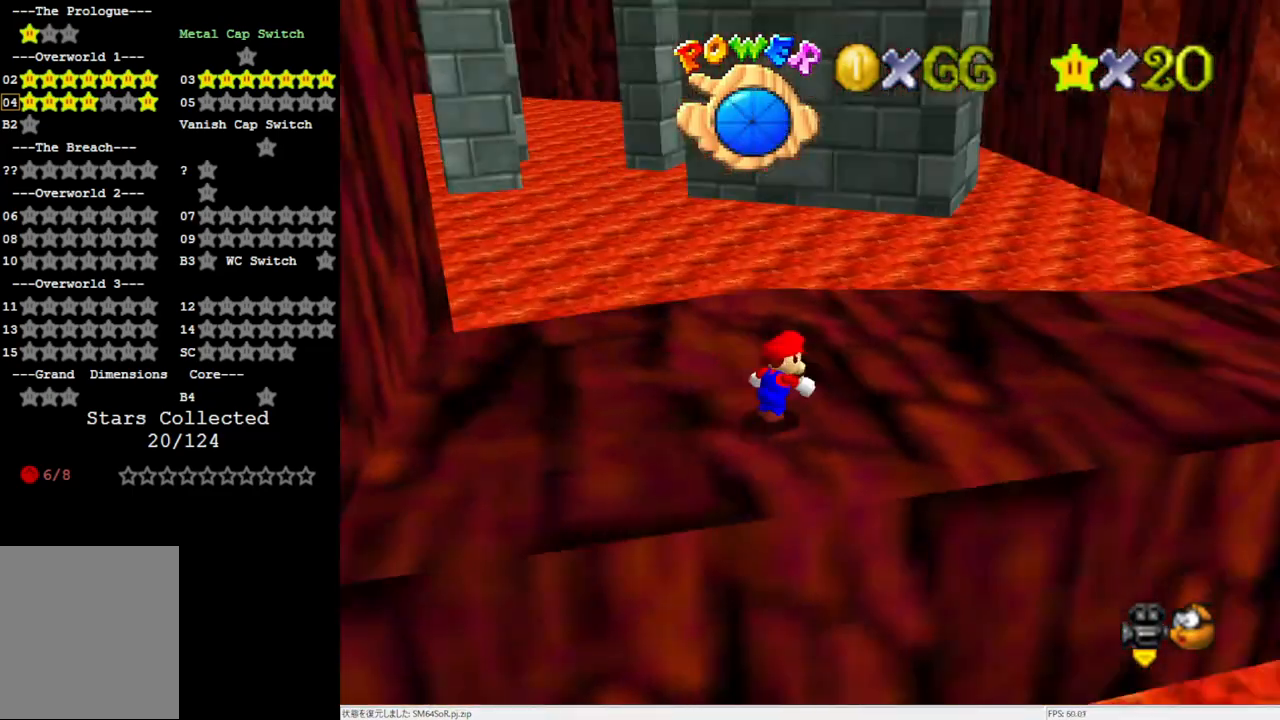
{"buttons": [], "left_stick": "up-right", "events": [[67, "C_LEFT", "up"], [200, "left_stick", "up-right"]]}
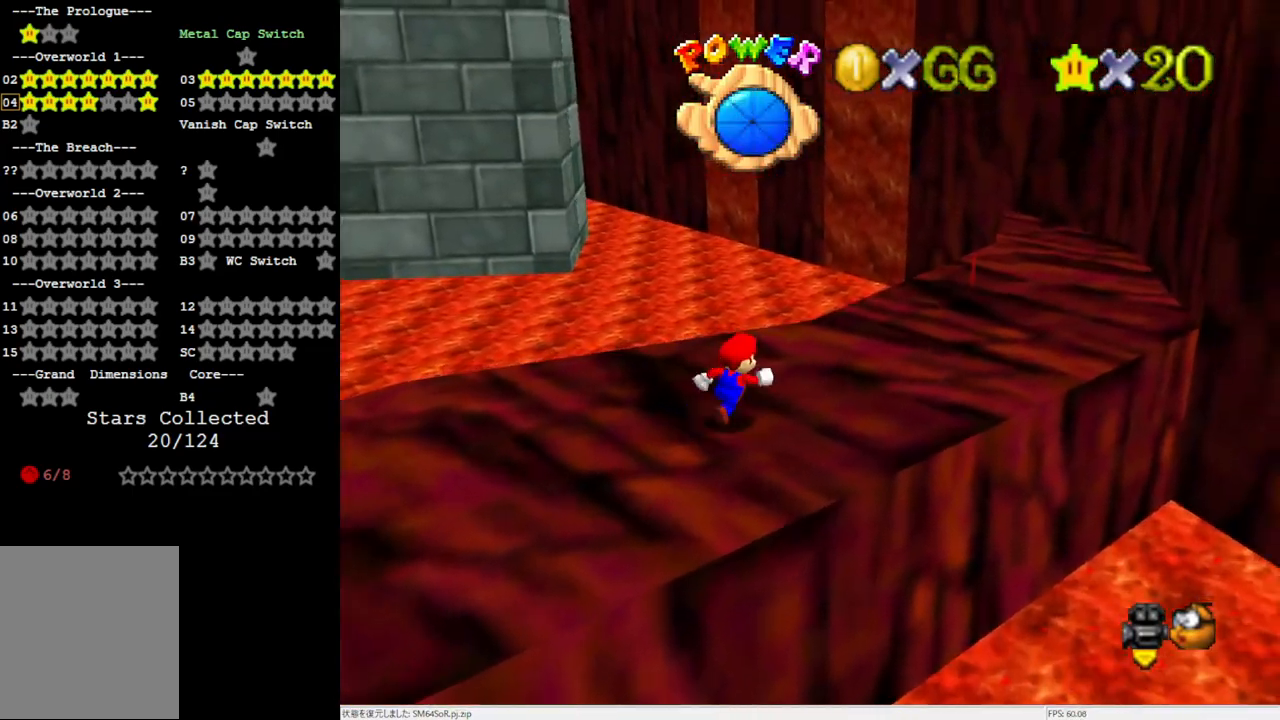
{"buttons": [], "left_stick": "right", "events": [[183, "left_stick", "right"]]}
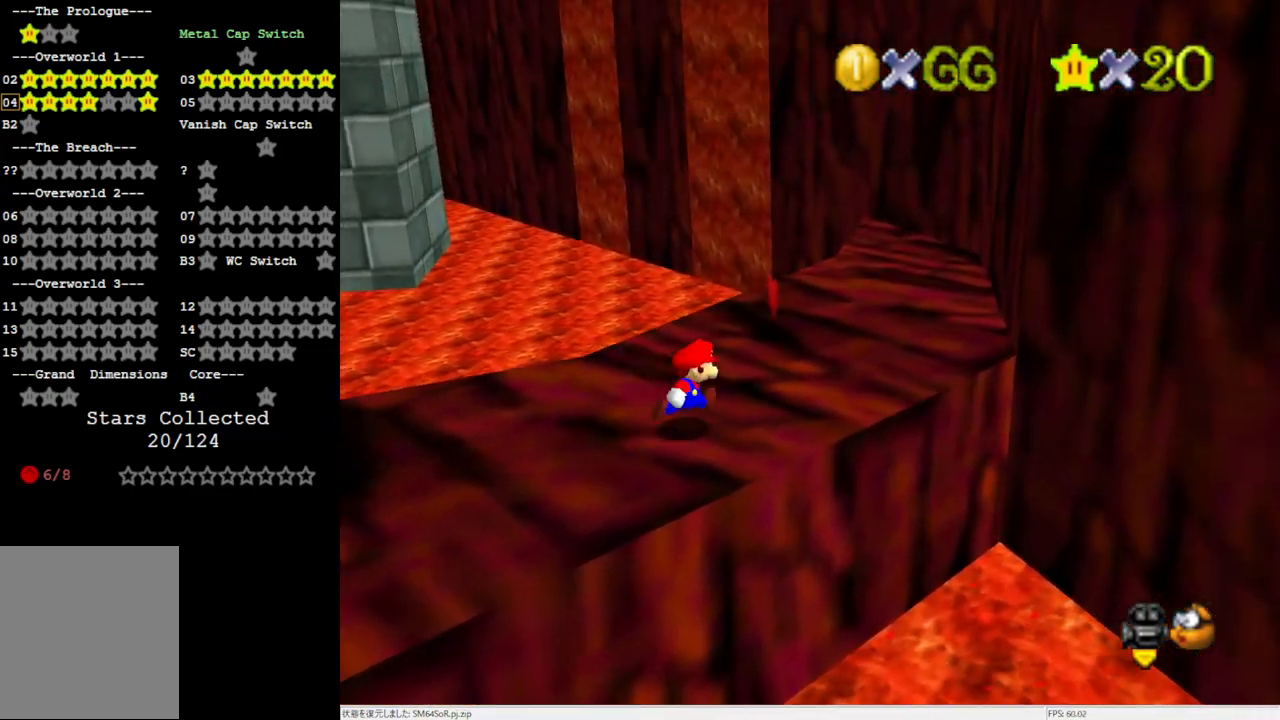
{"buttons": [], "left_stick": "right", "events": [[17, "C_RIGHT", "down"], [117, "C_RIGHT", "up"]]}
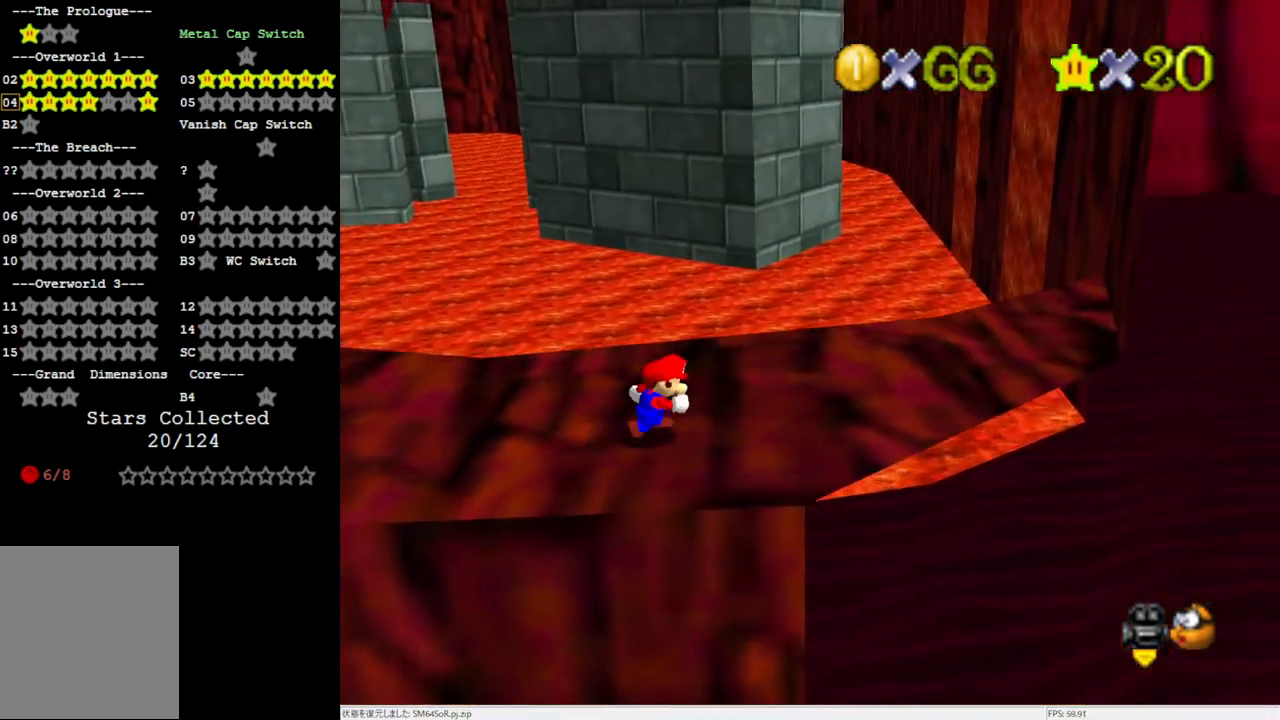
{"buttons": [], "left_stick": "center", "events": [[483, "left_stick", "center"]]}
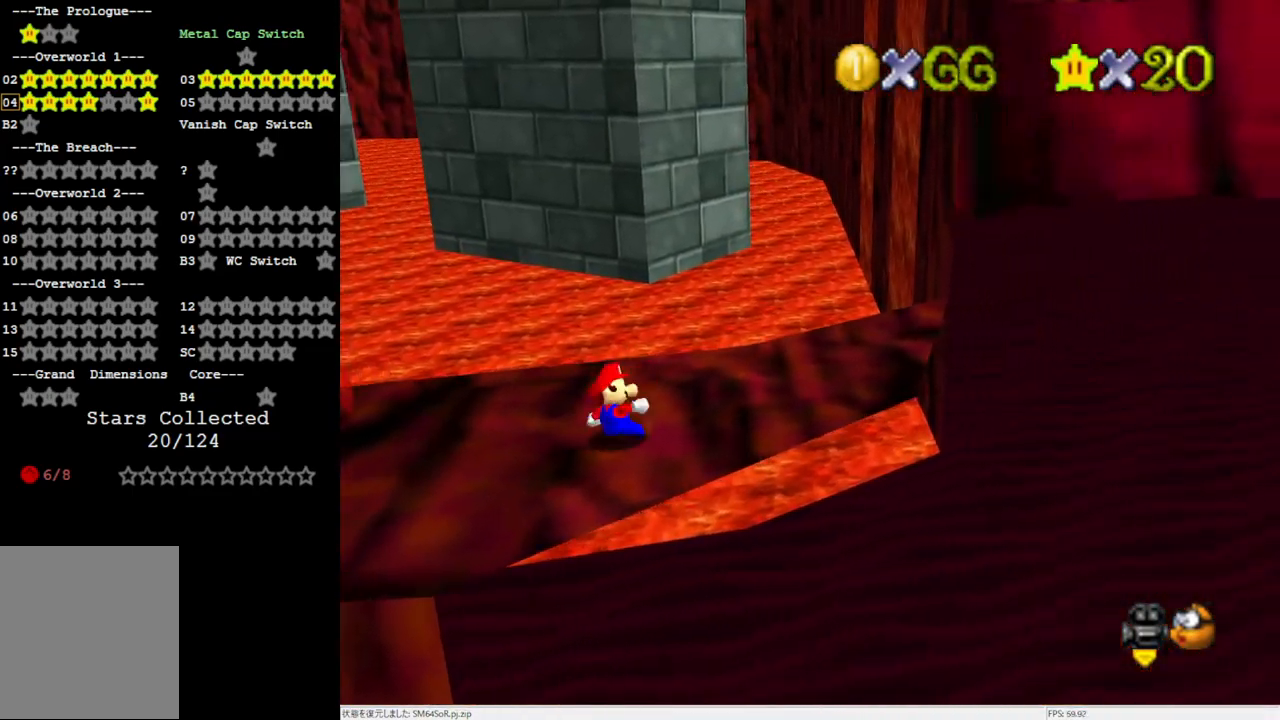
{"buttons": [], "left_stick": "center", "events": [[17, "C_RIGHT", "down"], [183, "C_RIGHT", "up"]]}
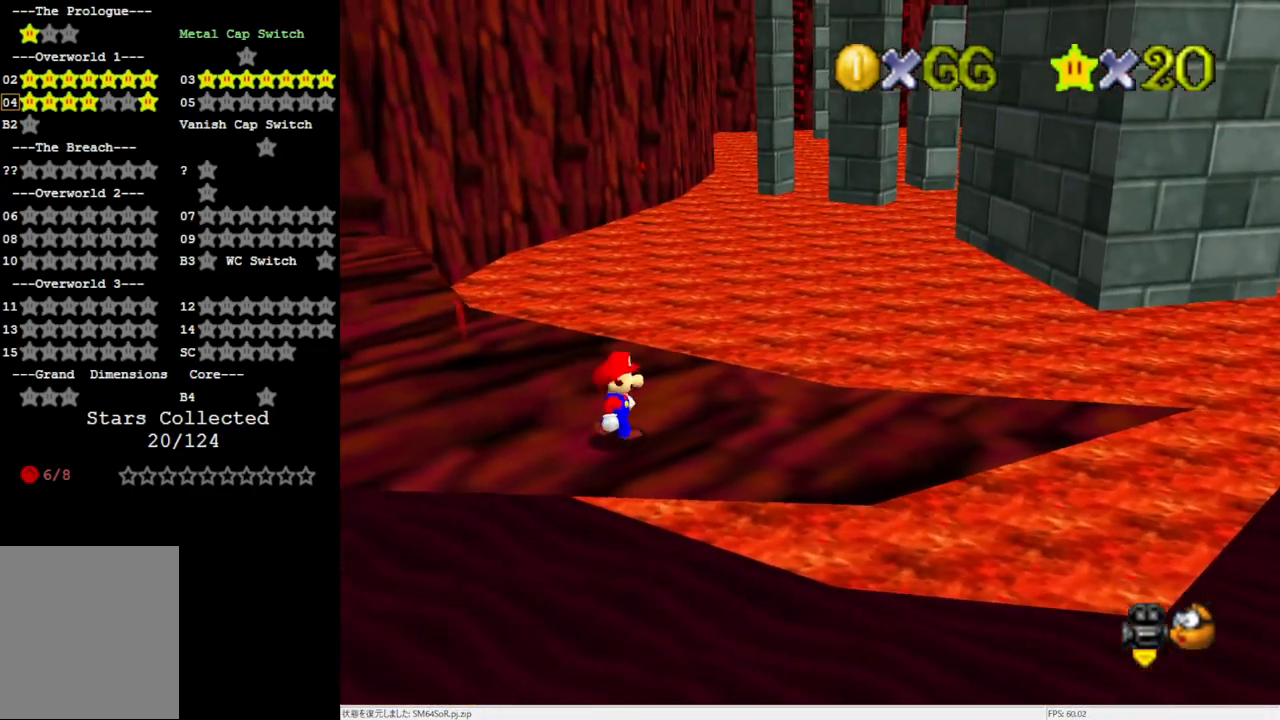
{"buttons": [], "left_stick": "down-left", "events": [[17, "left_stick", "up-left"], [367, "left_stick", "down-left"]]}
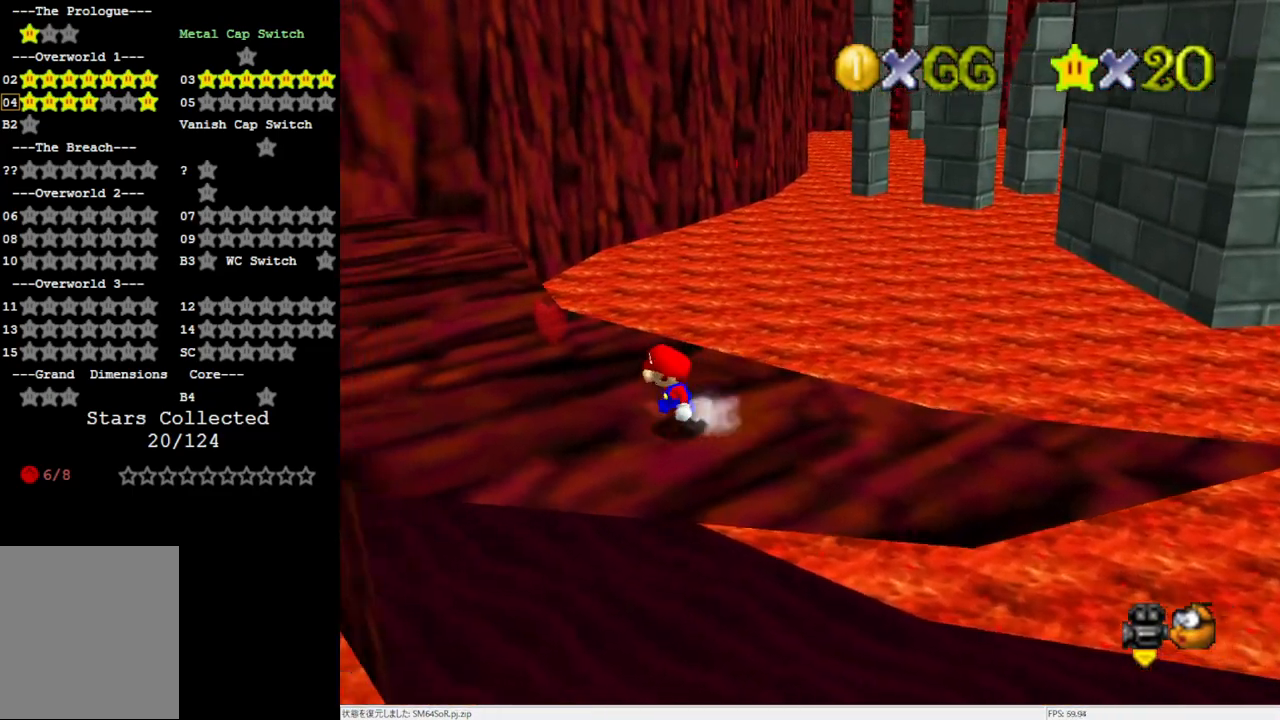
{"buttons": [], "left_stick": "up-left", "events": [[283, "left_stick", "up-left"]]}
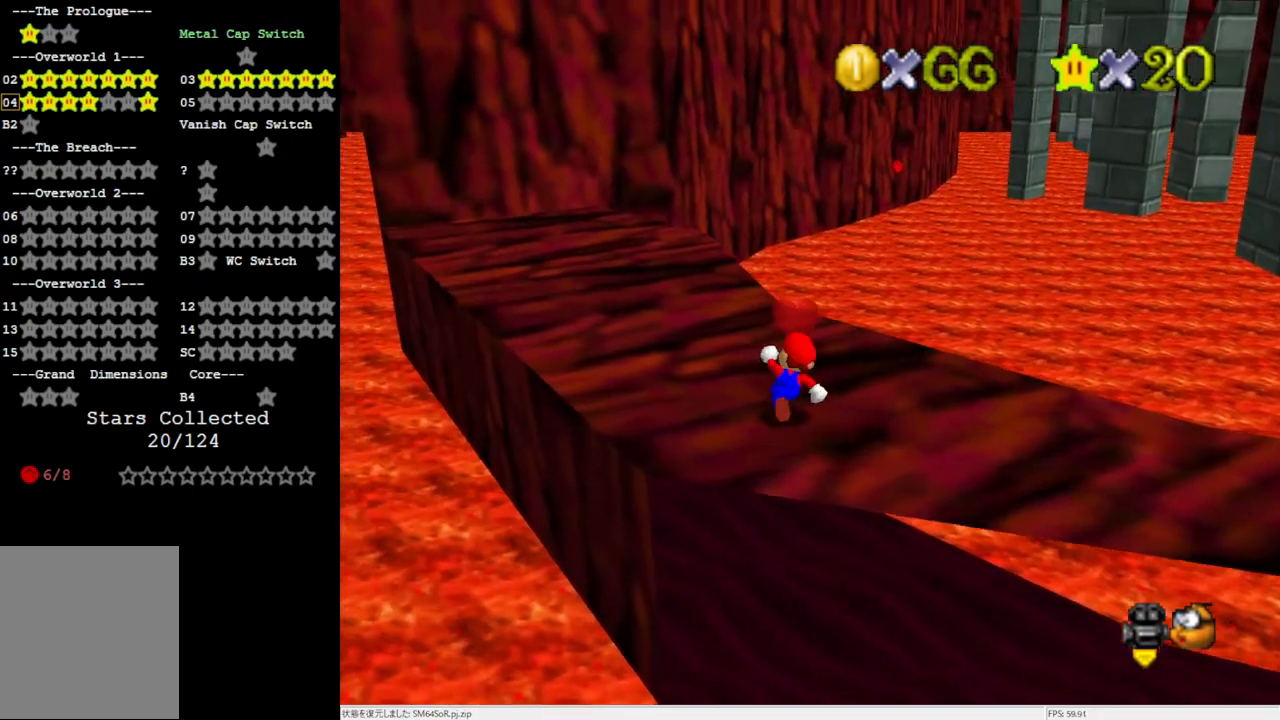
{"buttons": [], "left_stick": "down-right", "events": [[17, "left_stick", "up-right"], [67, "left_stick", "right"], [217, "left_stick", "down-right"]]}
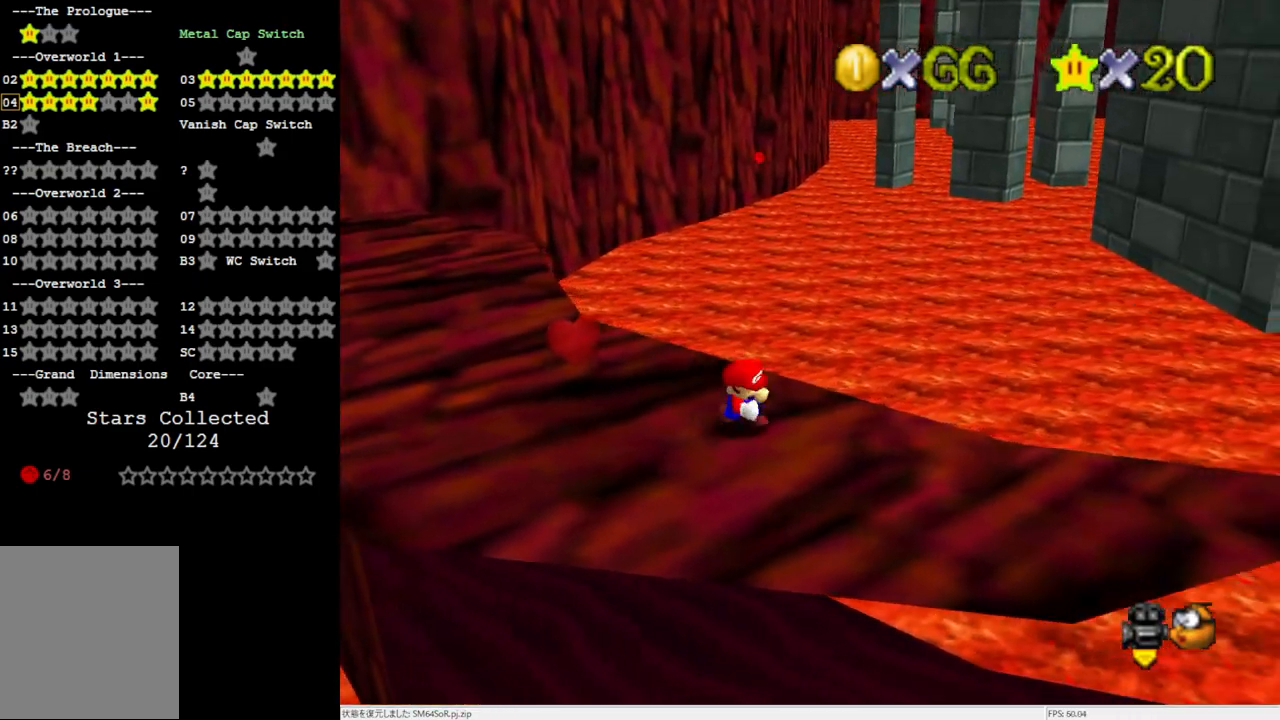
{"buttons": [], "left_stick": "up-left", "events": [[150, "left_stick", "down-left"], [283, "left_stick", "up-left"]]}
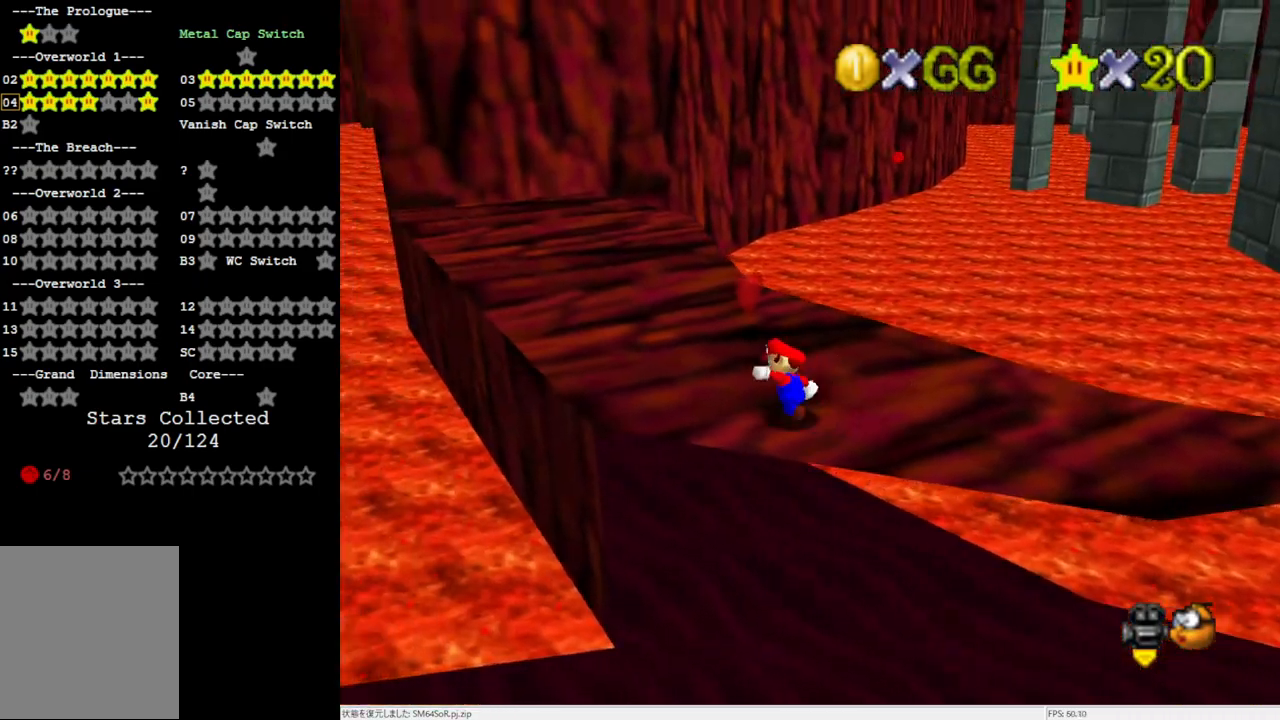
{"buttons": ["B"], "left_stick": "up", "events": [[133, "left_stick", "up"], [383, "B", "down"]]}
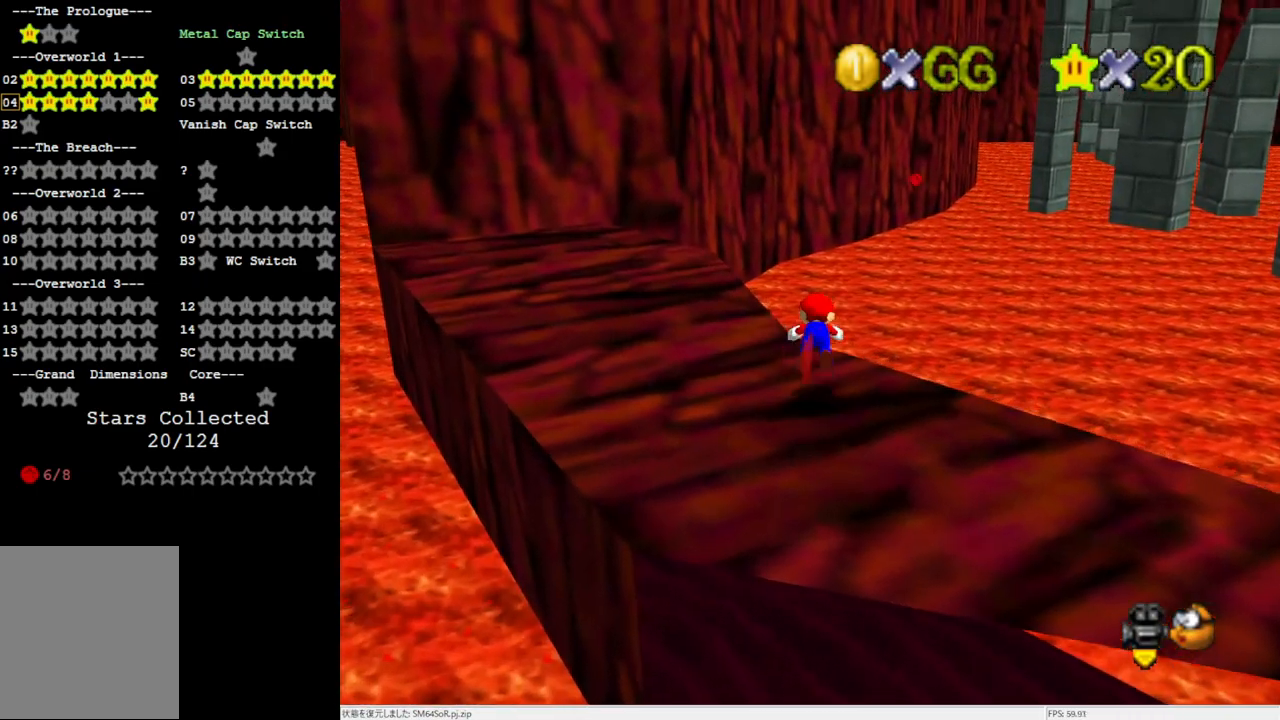
{"buttons": [], "left_stick": "up", "events": [[17, "B", "up"]]}
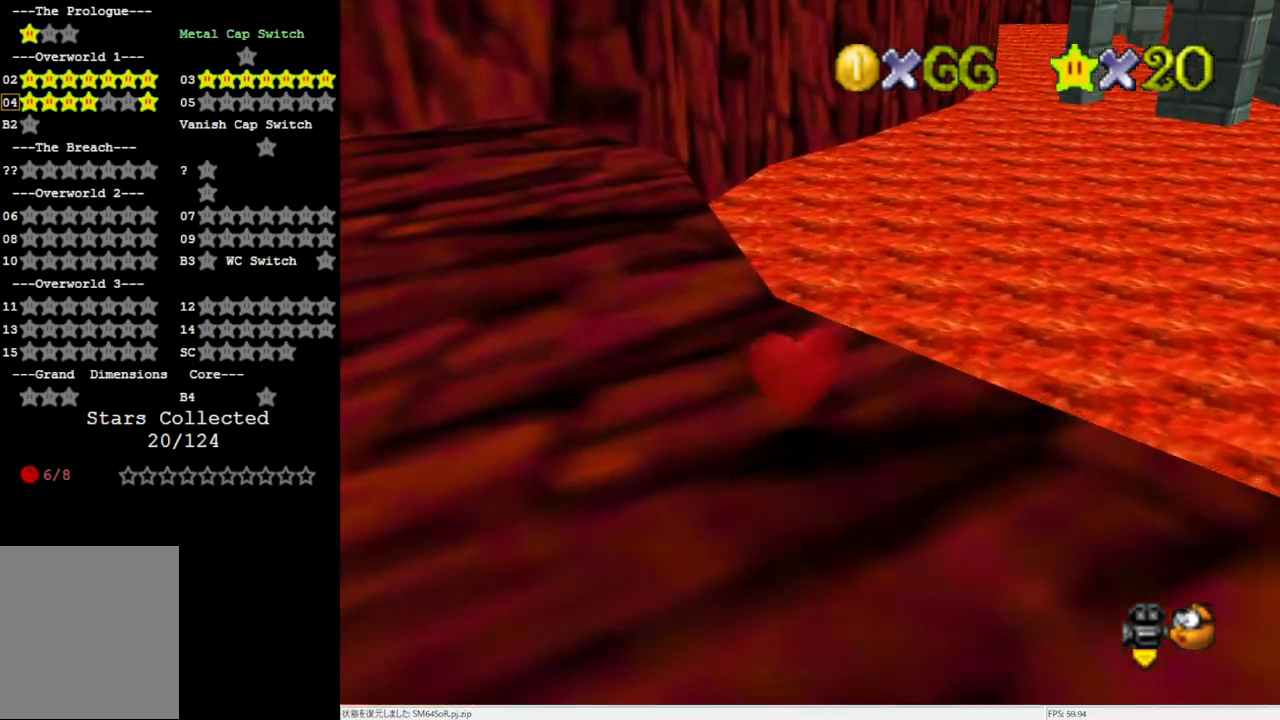
{"buttons": [], "left_stick": "up", "events": []}
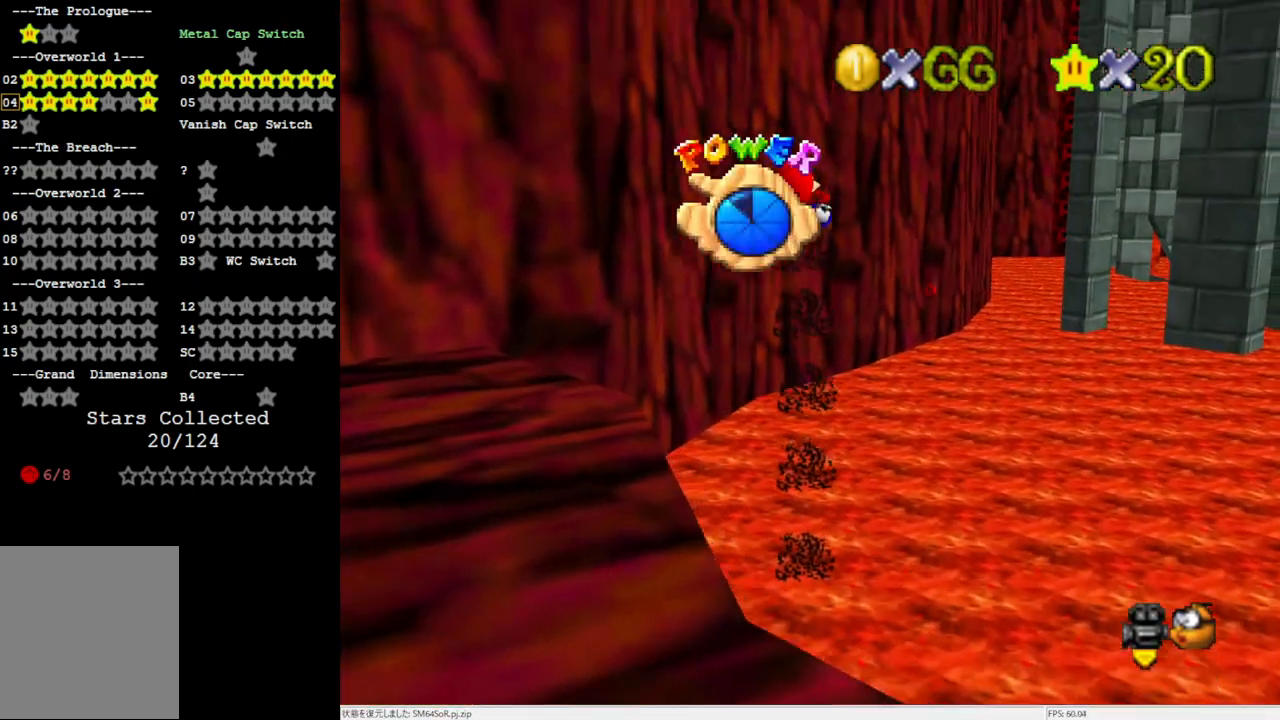
{"buttons": [], "left_stick": "up", "events": []}
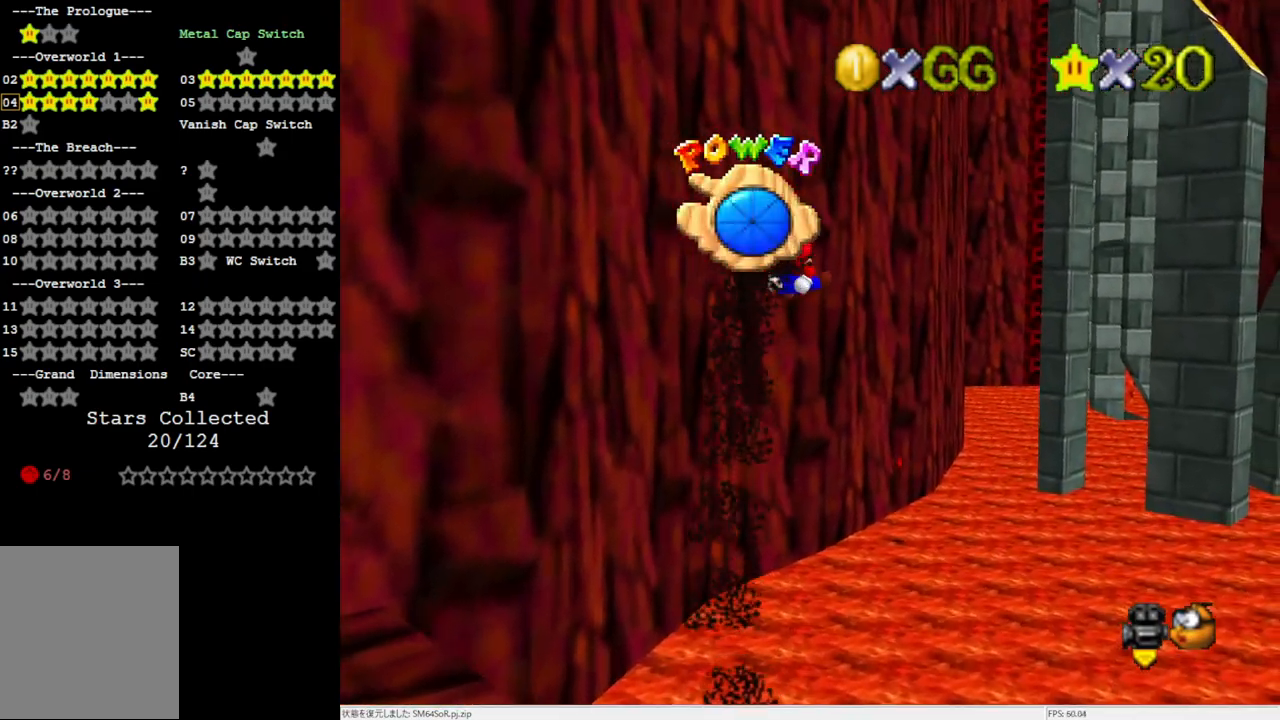
{"buttons": [], "left_stick": "up", "events": []}
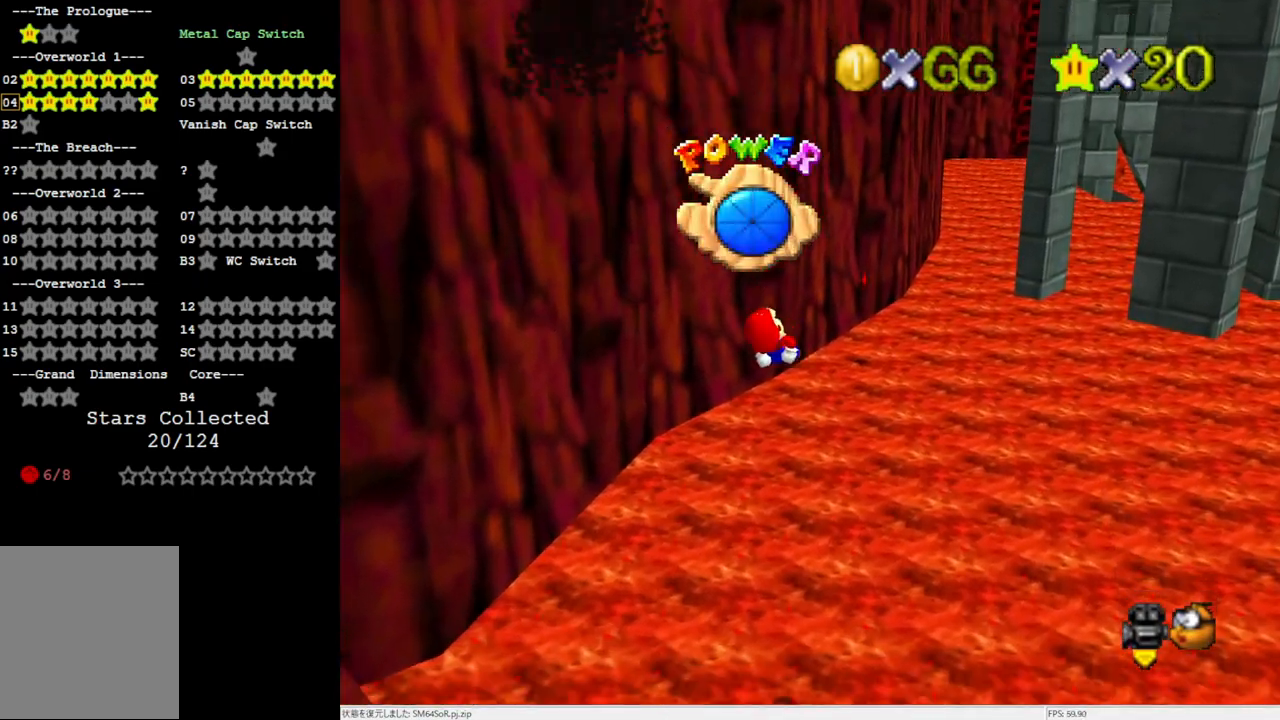
{"buttons": [], "left_stick": "up", "events": []}
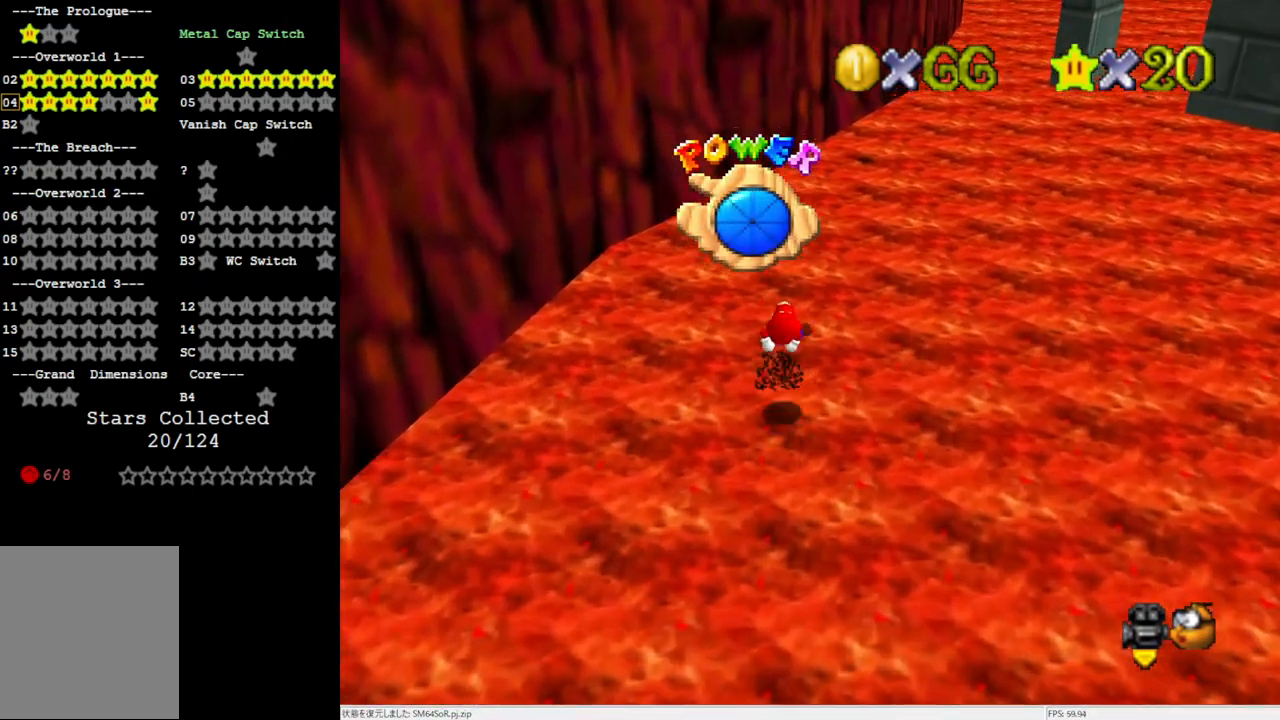
{"buttons": [], "left_stick": "up", "events": []}
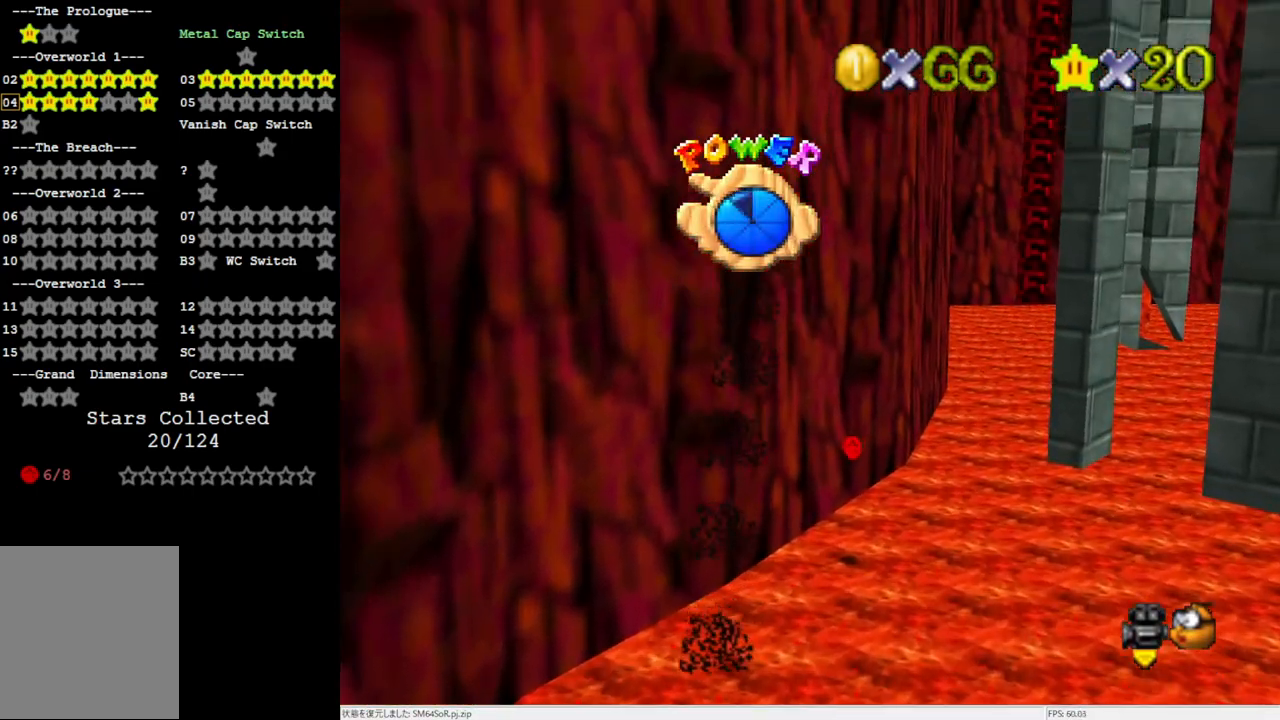
{"buttons": [], "left_stick": "up", "events": []}
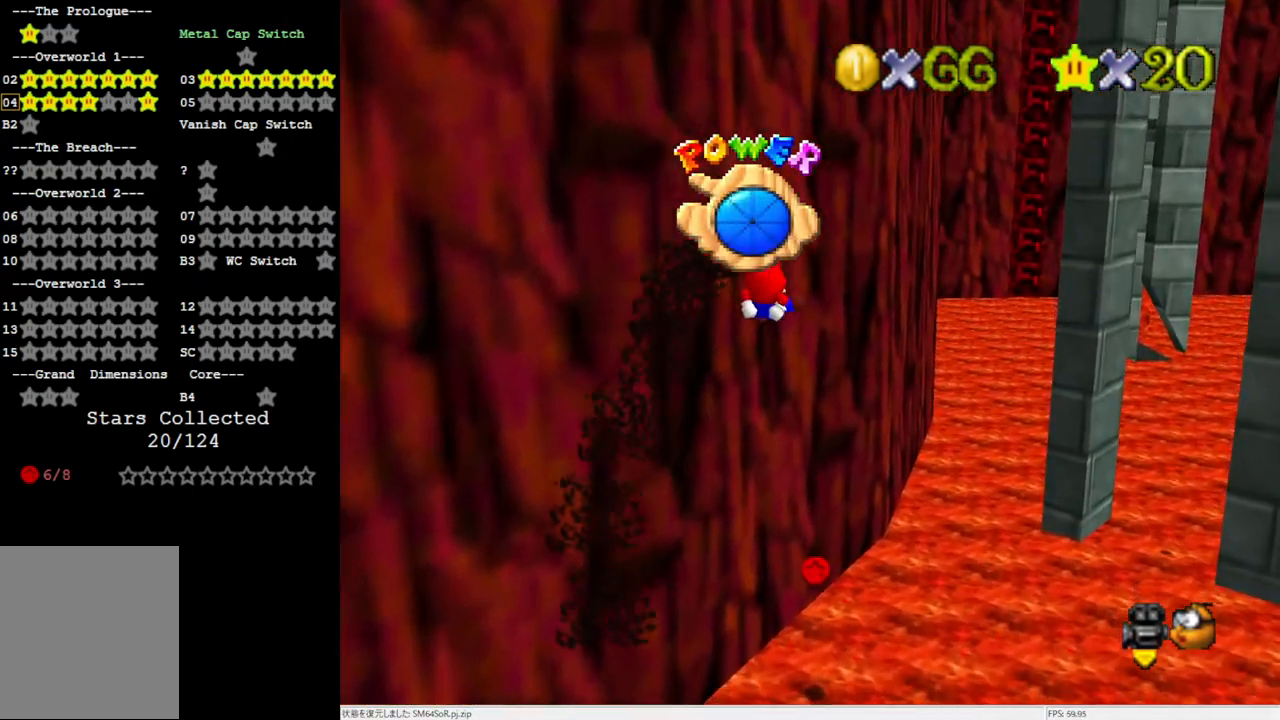
{"buttons": [], "left_stick": "right", "events": [[450, "left_stick", "right"]]}
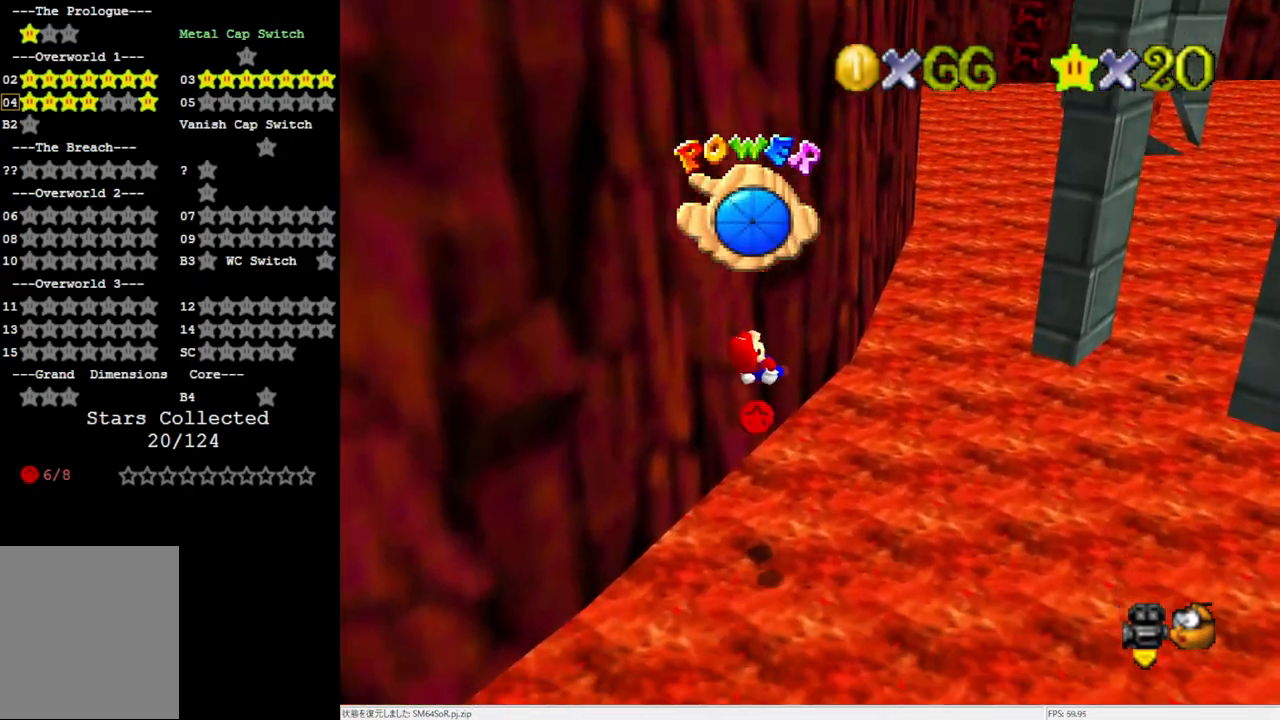
{"buttons": [], "left_stick": "down-left", "events": [[17, "C_RIGHT", "down"], [50, "left_stick", "down"], [133, "C_RIGHT", "up"], [217, "C_RIGHT", "down"], [333, "C_RIGHT", "up"], [333, "left_stick", "down-left"]]}
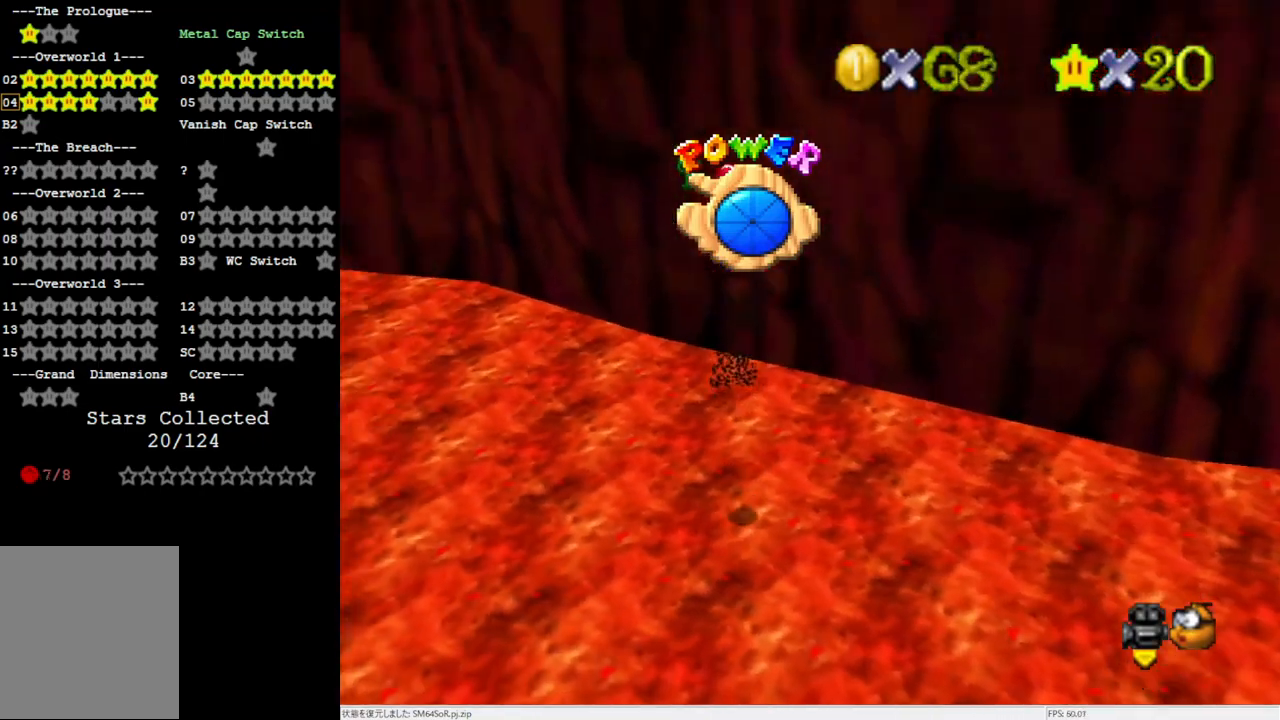
{"buttons": [], "left_stick": "up-left", "events": [[17, "left_stick", "left"], [117, "C_RIGHT", "down"], [117, "left_stick", "up-left"], [250, "C_RIGHT", "up"]]}